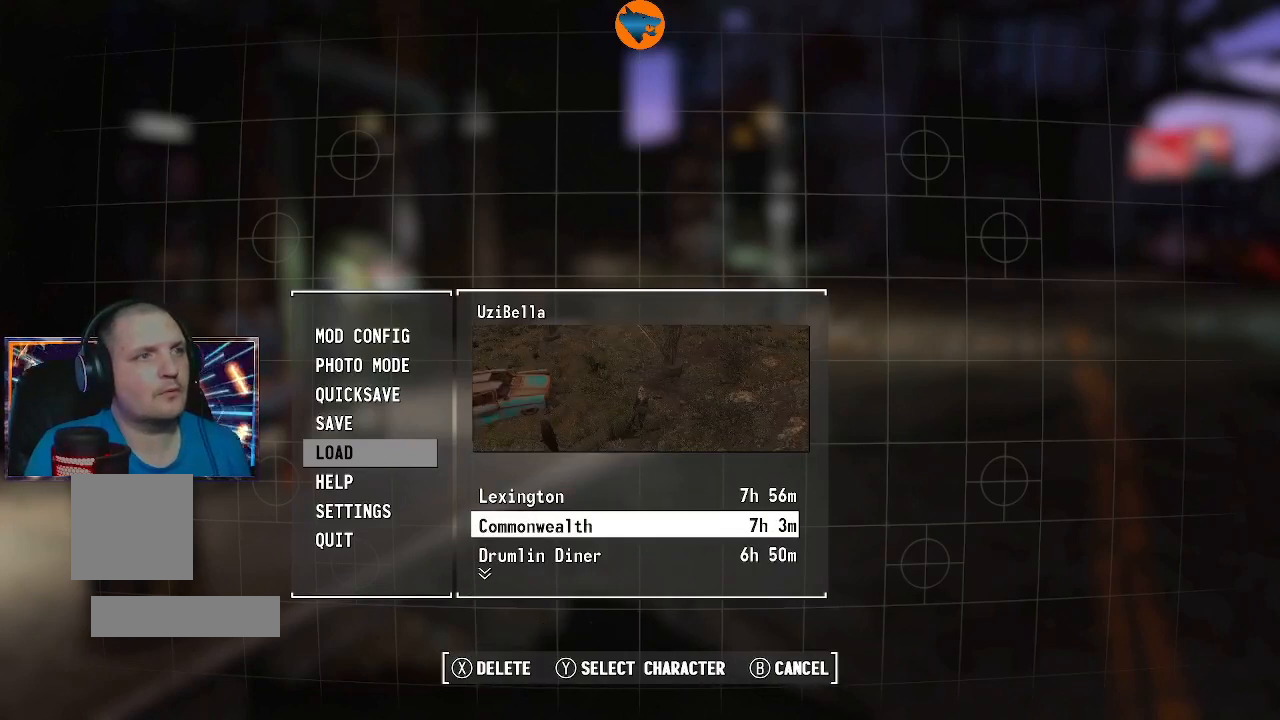
Gameplay with a controller (Xbox layout); each line is a JSON object with the inputs held at the frame after it. "events" lists button and stick changes between this image and that frame as [ms after this image, input, new state], when the widget could be followed in between.
{"buttons": ["A"], "left_stick": "center", "right_stick": "center", "events": [[200, "X", "down"], [300, "X", "up"], [500, "A", "down"]]}
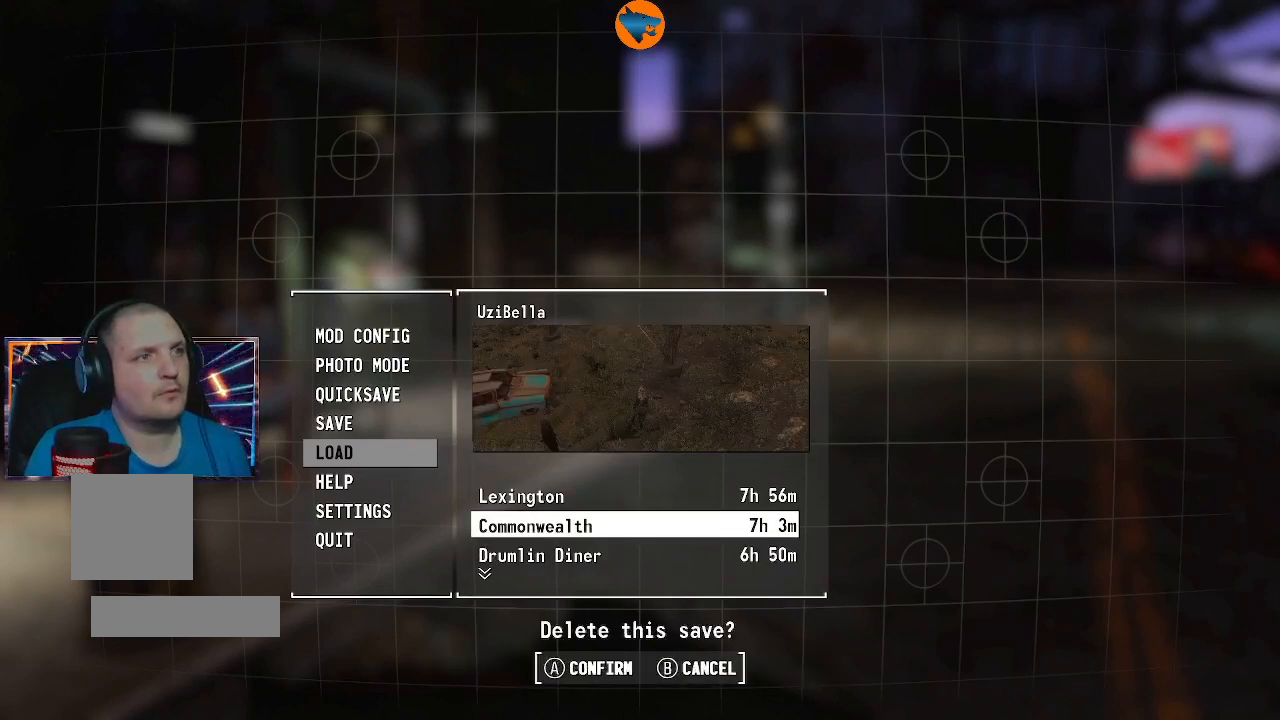
{"buttons": [], "left_stick": "center", "right_stick": "center", "events": [[100, "A", "up"]]}
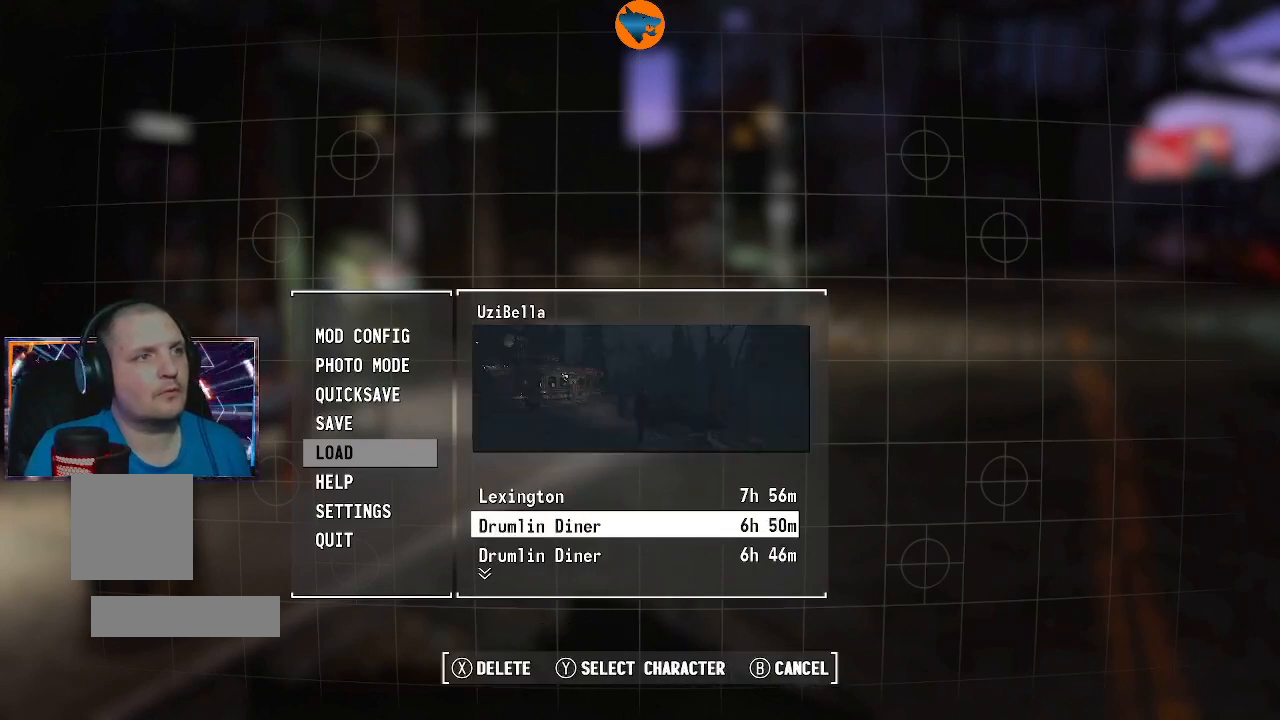
{"buttons": [], "left_stick": "center", "right_stick": "center", "events": []}
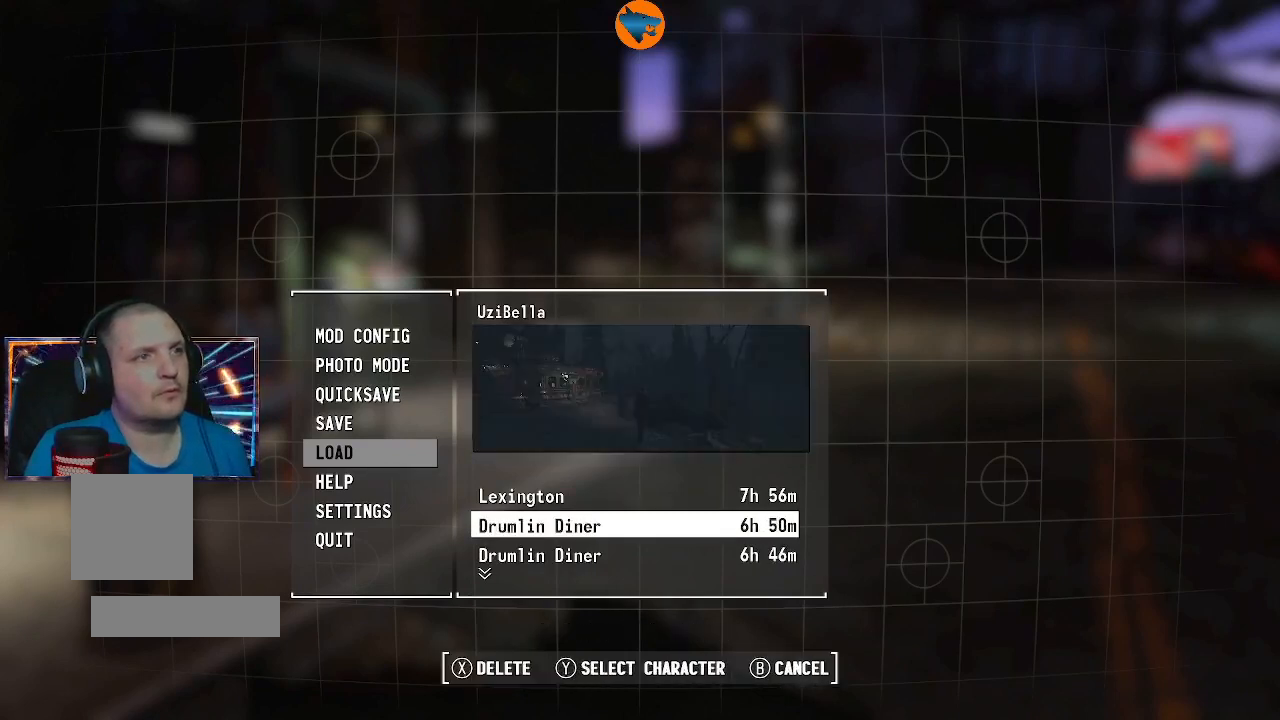
{"buttons": [], "left_stick": "center", "right_stick": "center", "events": [[300, "X", "down"], [400, "X", "up"]]}
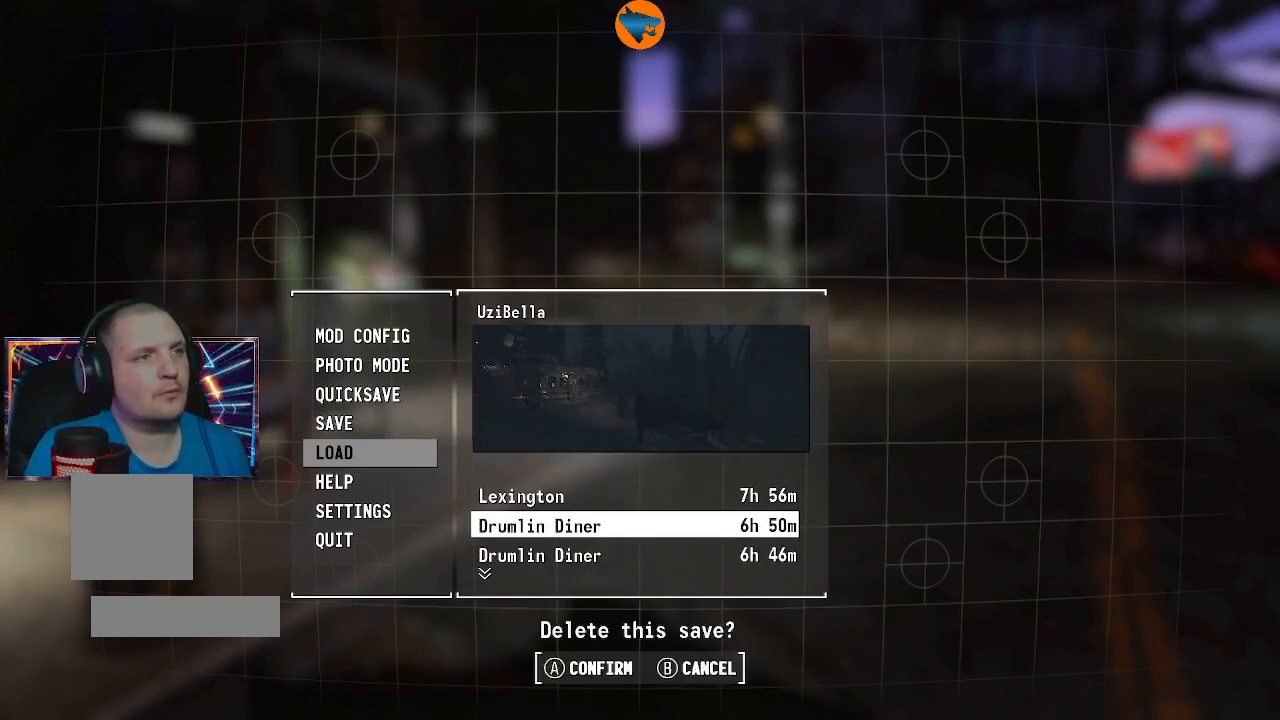
{"buttons": [], "left_stick": "center", "right_stick": "center", "events": [[133, "A", "down"], [233, "A", "up"]]}
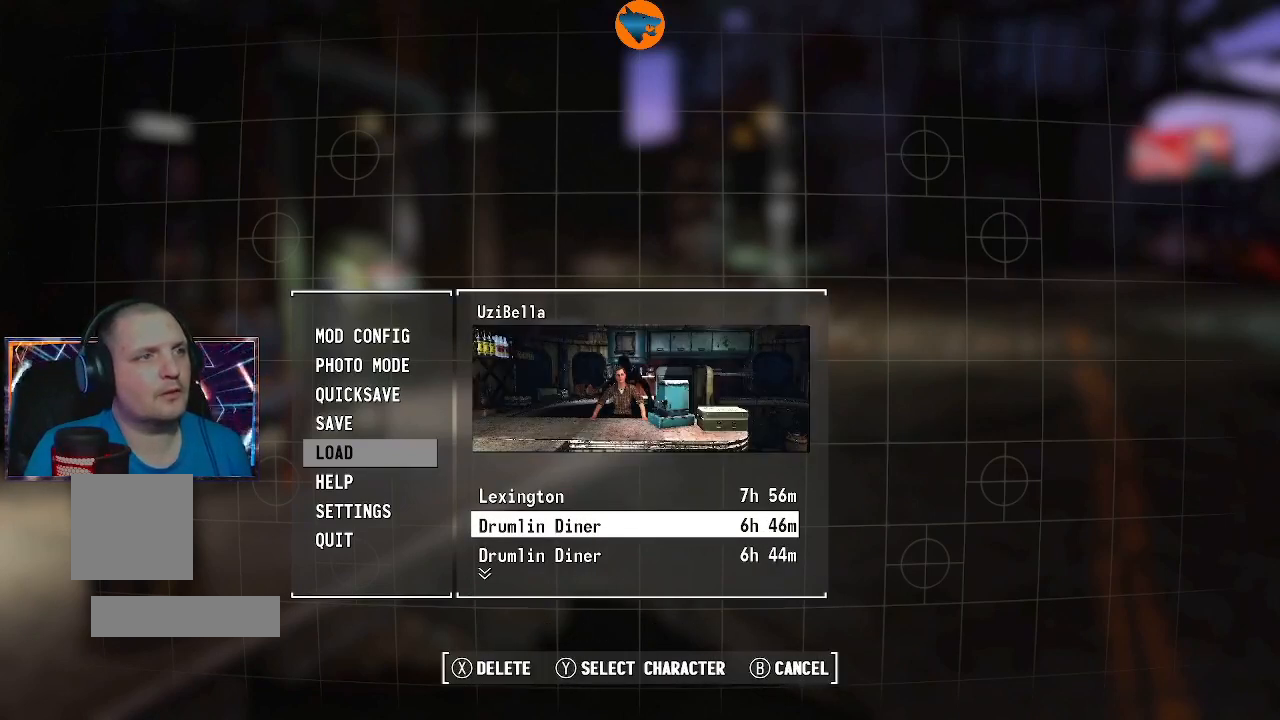
{"buttons": [], "left_stick": "center", "right_stick": "center", "events": []}
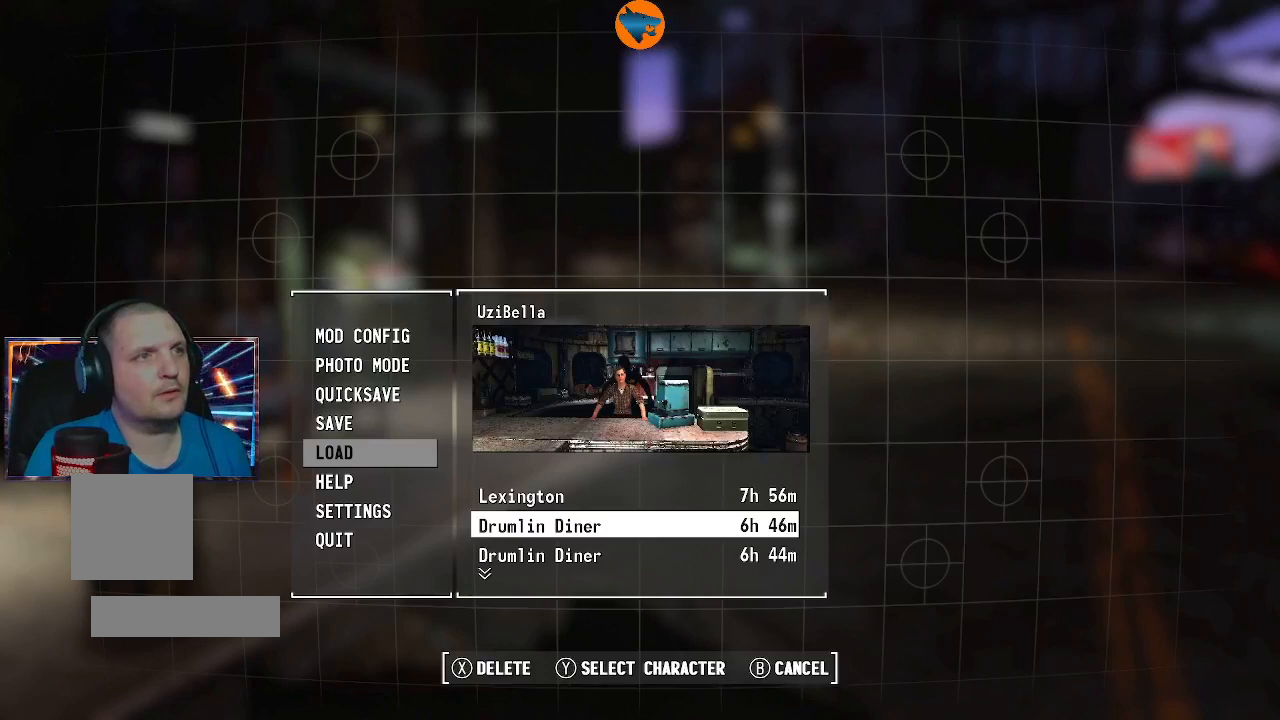
{"buttons": [], "left_stick": "center", "right_stick": "center", "events": []}
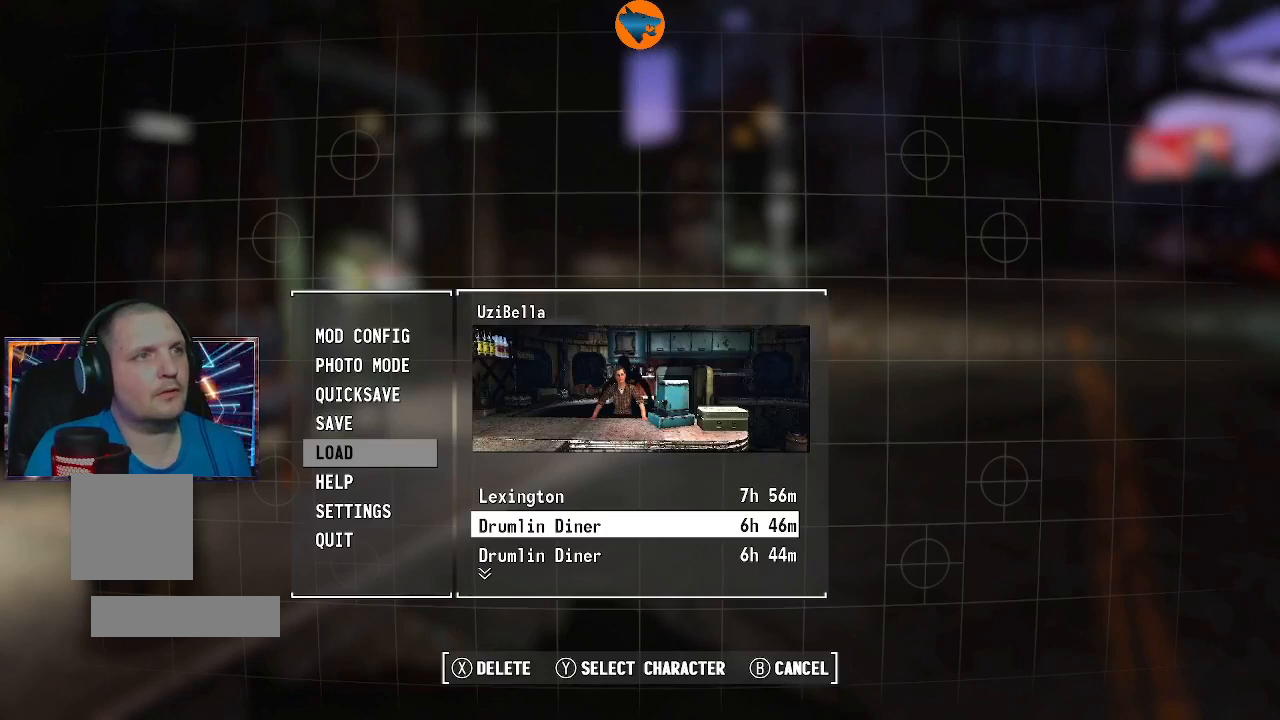
{"buttons": [], "left_stick": "center", "right_stick": "center", "events": [[167, "X", "down"], [233, "X", "up"], [400, "A", "down"], [500, "A", "up"]]}
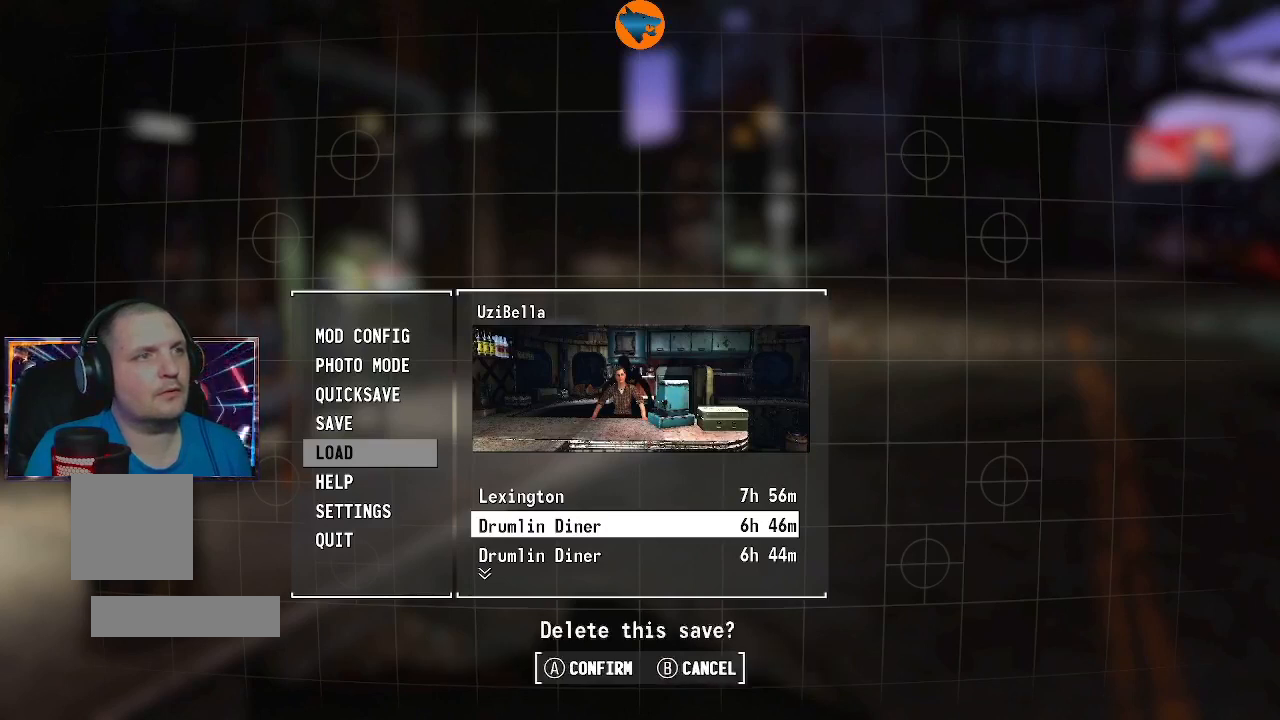
{"buttons": [], "left_stick": "center", "right_stick": "center", "events": []}
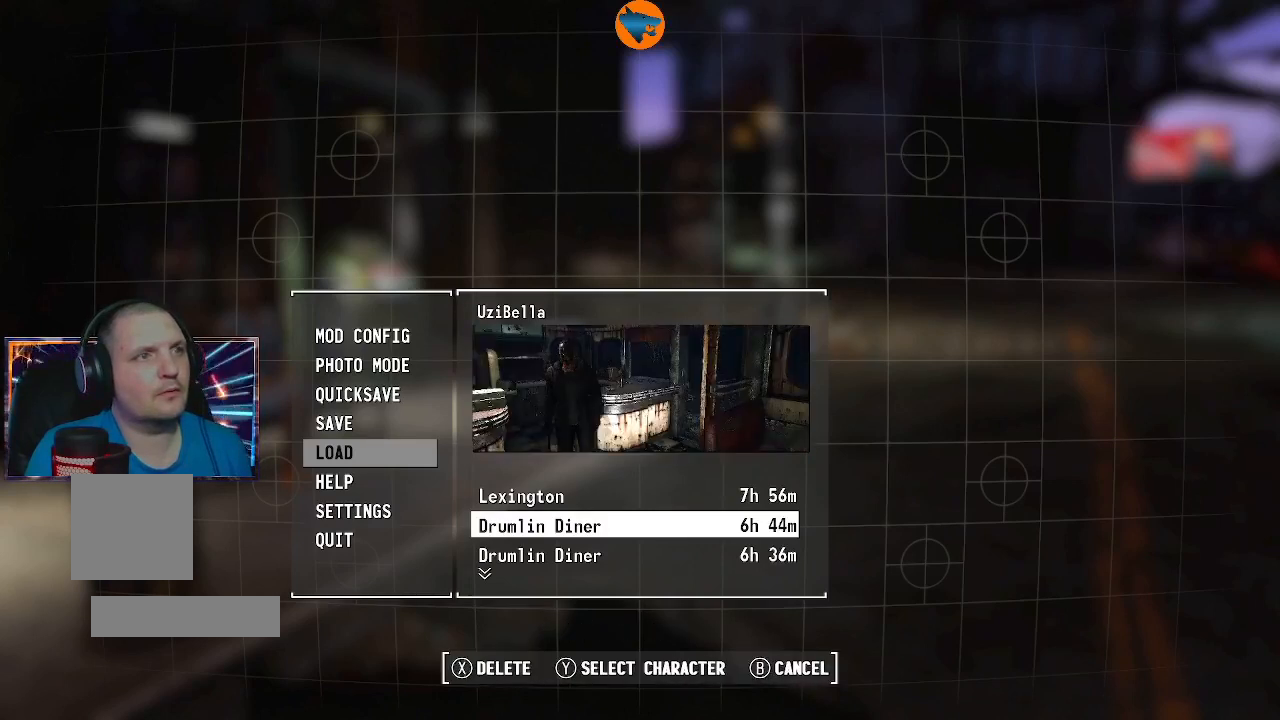
{"buttons": [], "left_stick": "center", "right_stick": "center", "events": []}
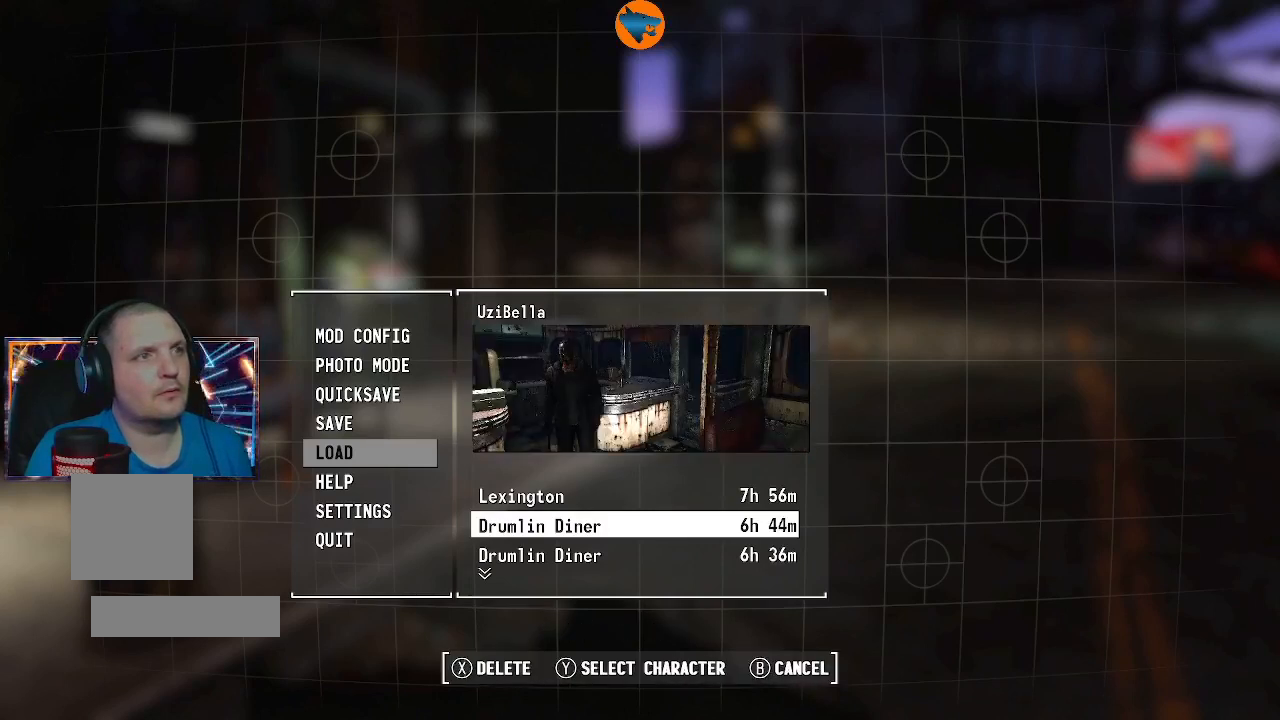
{"buttons": [], "left_stick": "center", "right_stick": "center", "events": [[167, "X", "down"], [233, "X", "up"], [367, "A", "down"], [500, "A", "up"]]}
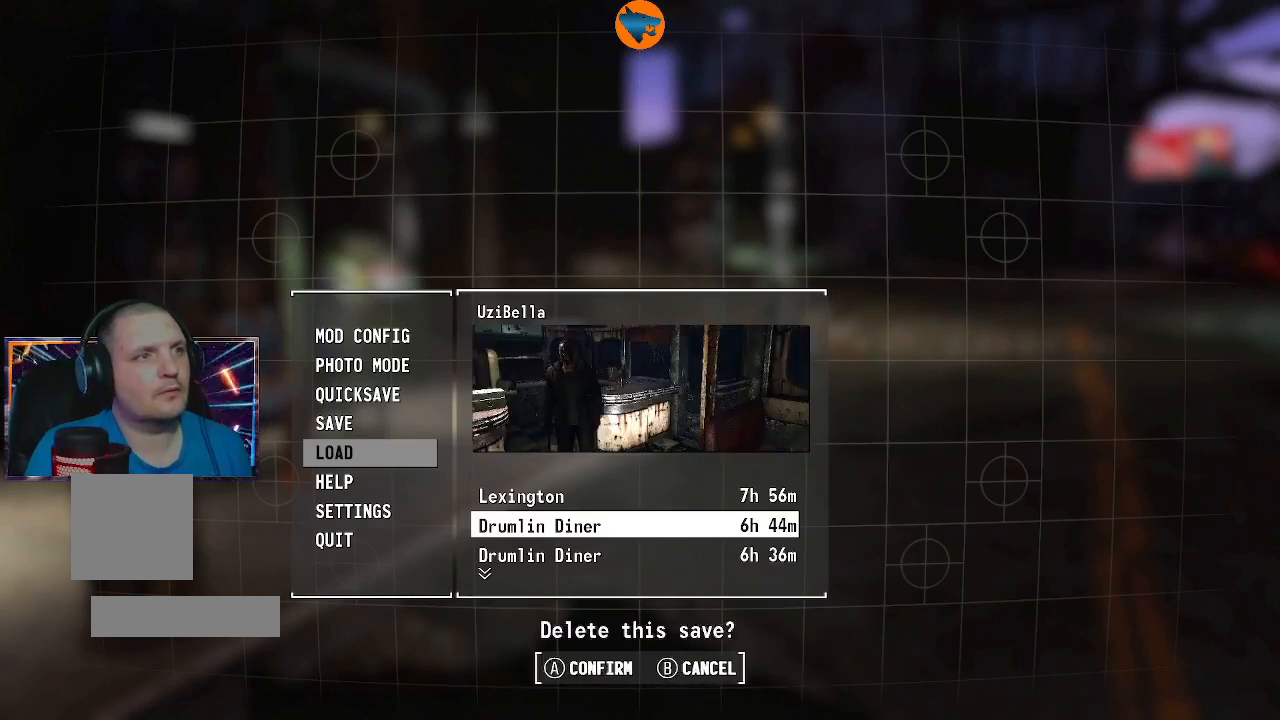
{"buttons": [], "left_stick": "center", "right_stick": "center", "events": []}
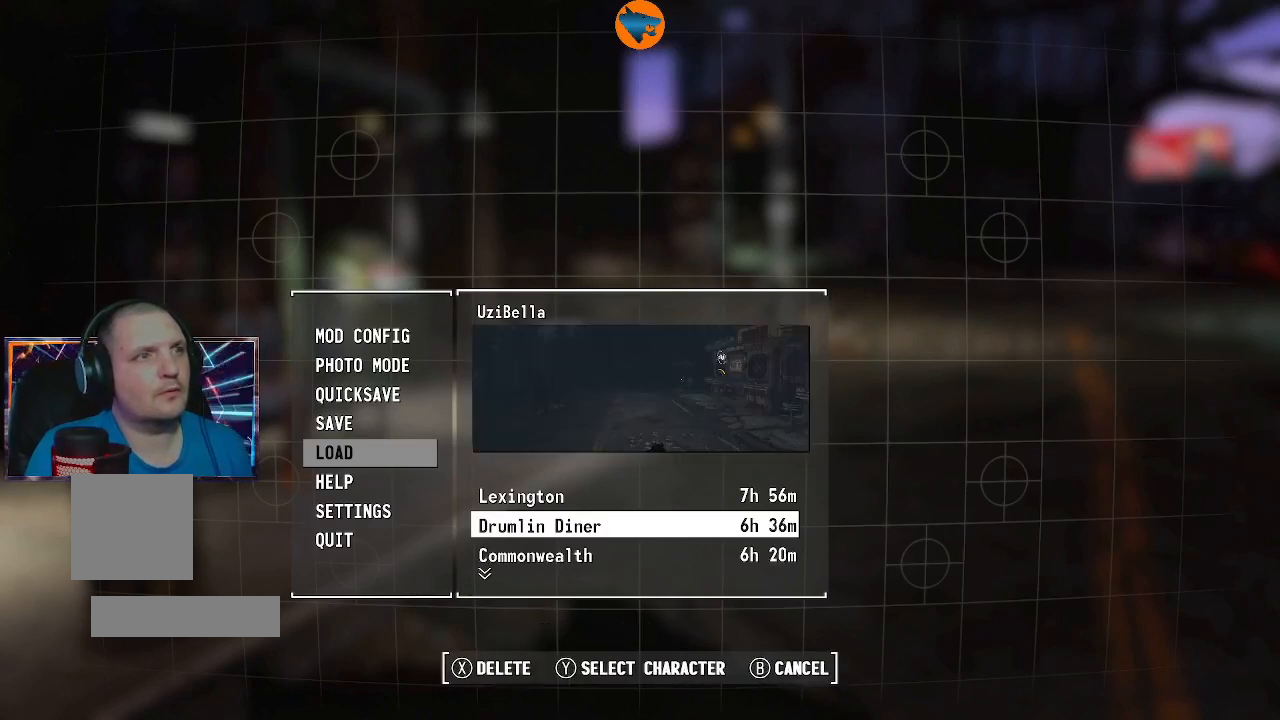
{"buttons": [], "left_stick": "center", "right_stick": "center", "events": []}
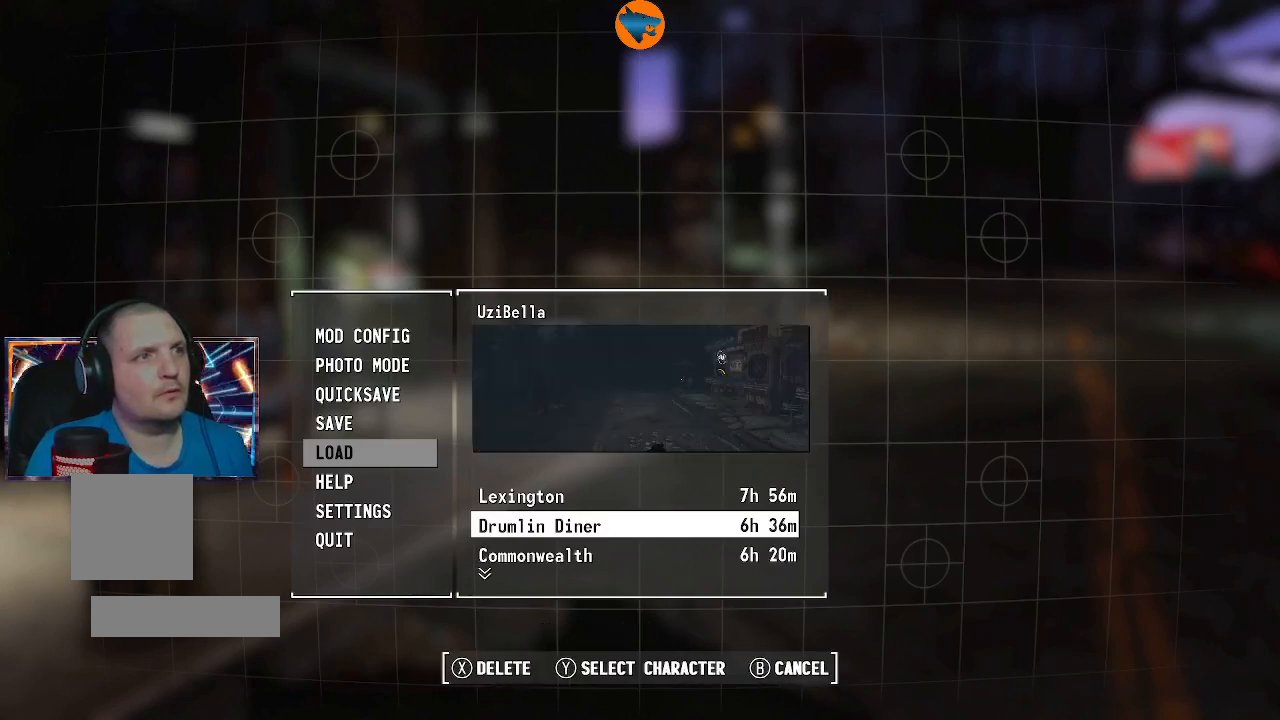
{"buttons": [], "left_stick": "center", "right_stick": "center", "events": [[33, "DPAD_DOWN", "down"], [167, "DPAD_DOWN", "up"], [400, "DPAD_UP", "down"], [467, "DPAD_UP", "up"]]}
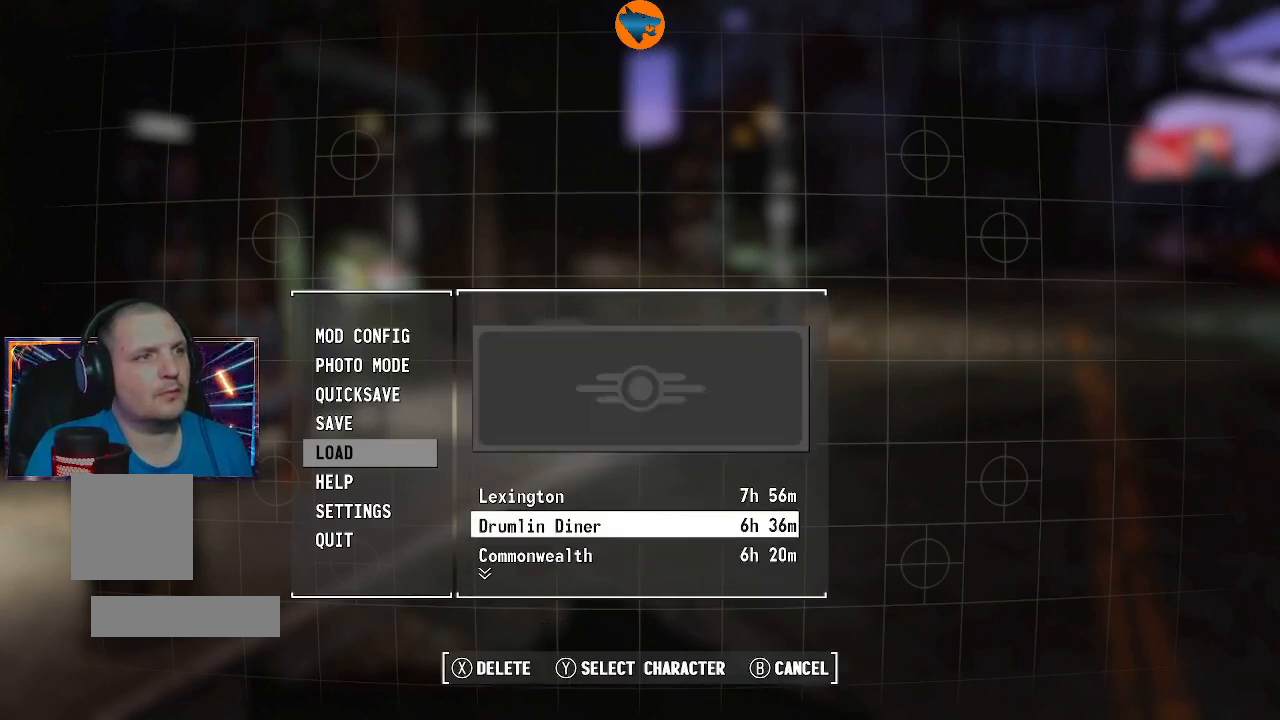
{"buttons": [], "left_stick": "center", "right_stick": "center", "events": [[367, "DPAD_UP", "down"], [467, "DPAD_UP", "up"]]}
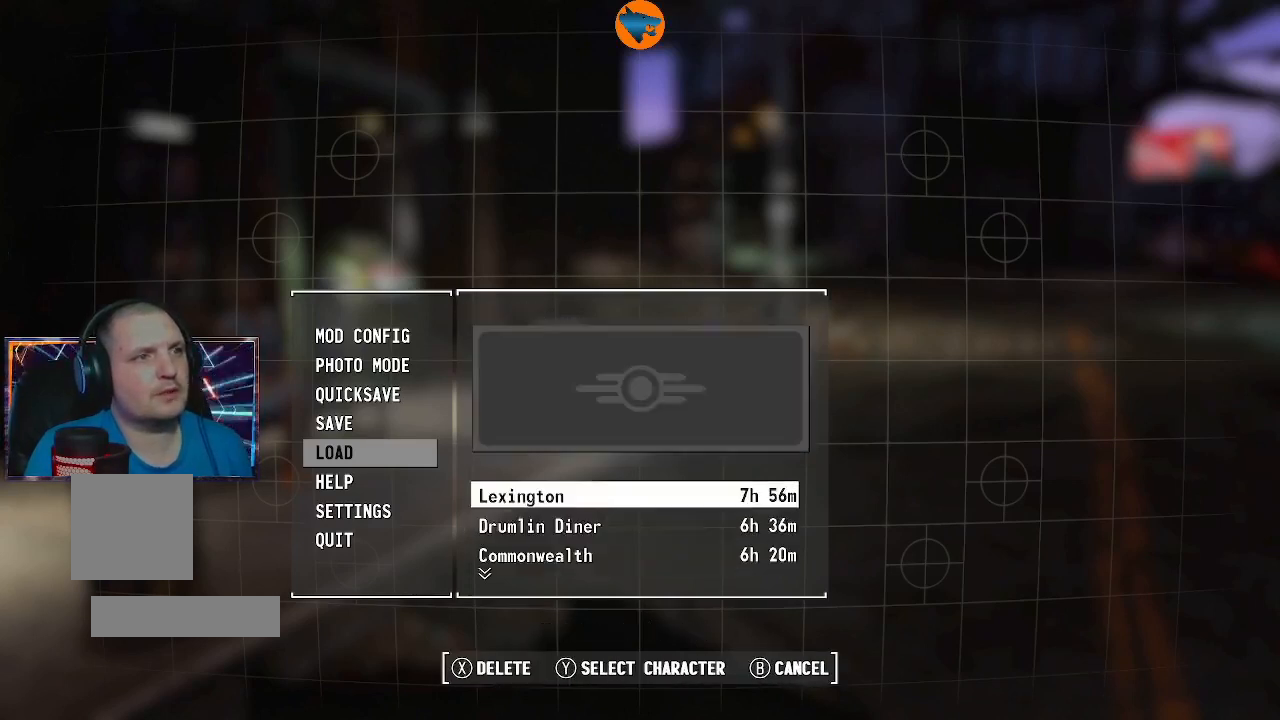
{"buttons": [], "left_stick": "center", "right_stick": "center", "events": [[233, "DPAD_DOWN", "down"], [300, "DPAD_DOWN", "up"]]}
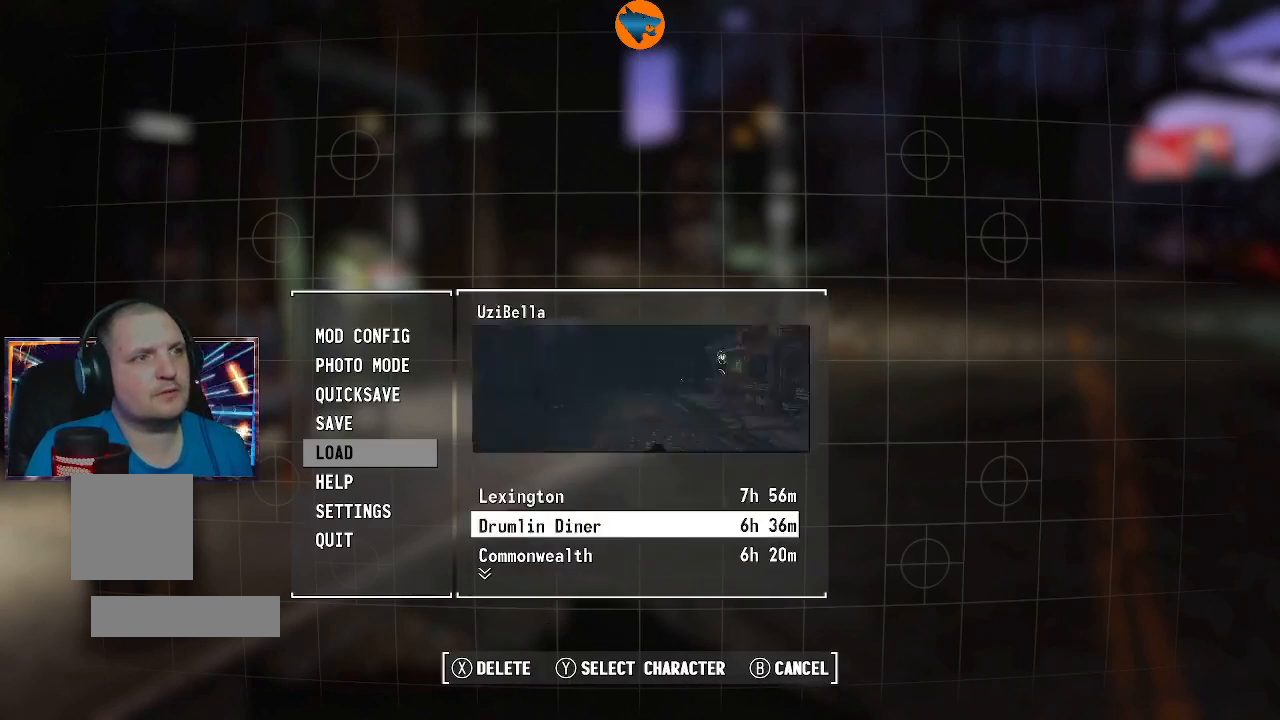
{"buttons": ["DPAD_DOWN"], "left_stick": "center", "right_stick": "center", "events": [[100, "DPAD_UP", "down"], [233, "DPAD_UP", "up"], [433, "DPAD_DOWN", "down"]]}
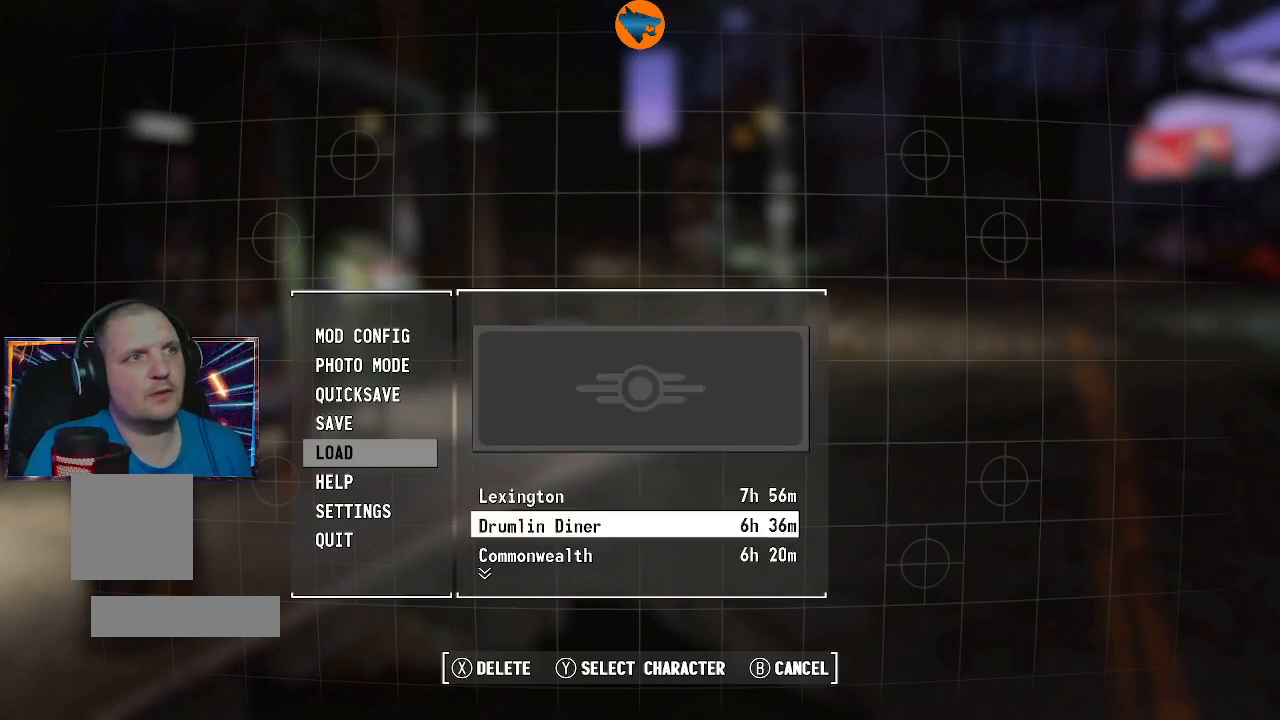
{"buttons": [], "left_stick": "center", "right_stick": "center", "events": [[33, "DPAD_DOWN", "up"], [233, "DPAD_UP", "down"], [300, "DPAD_UP", "up"]]}
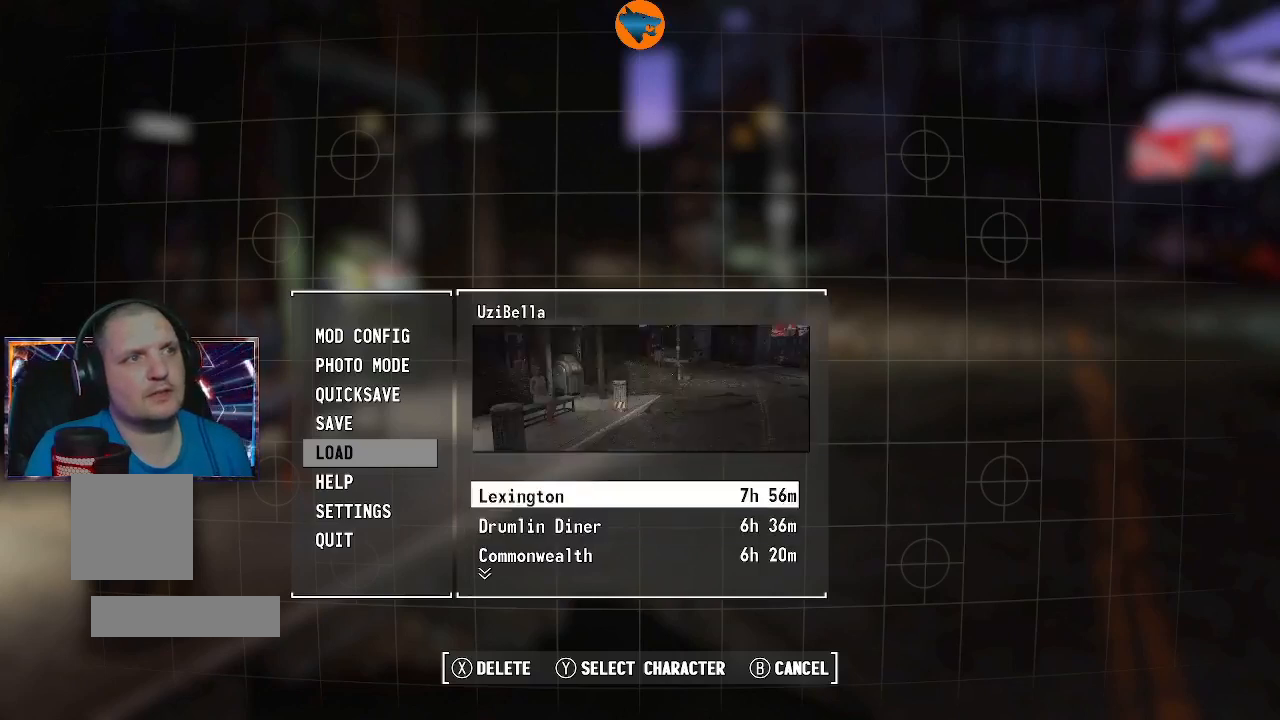
{"buttons": [], "left_stick": "center", "right_stick": "center", "events": [[233, "DPAD_DOWN", "down"], [300, "DPAD_DOWN", "up"]]}
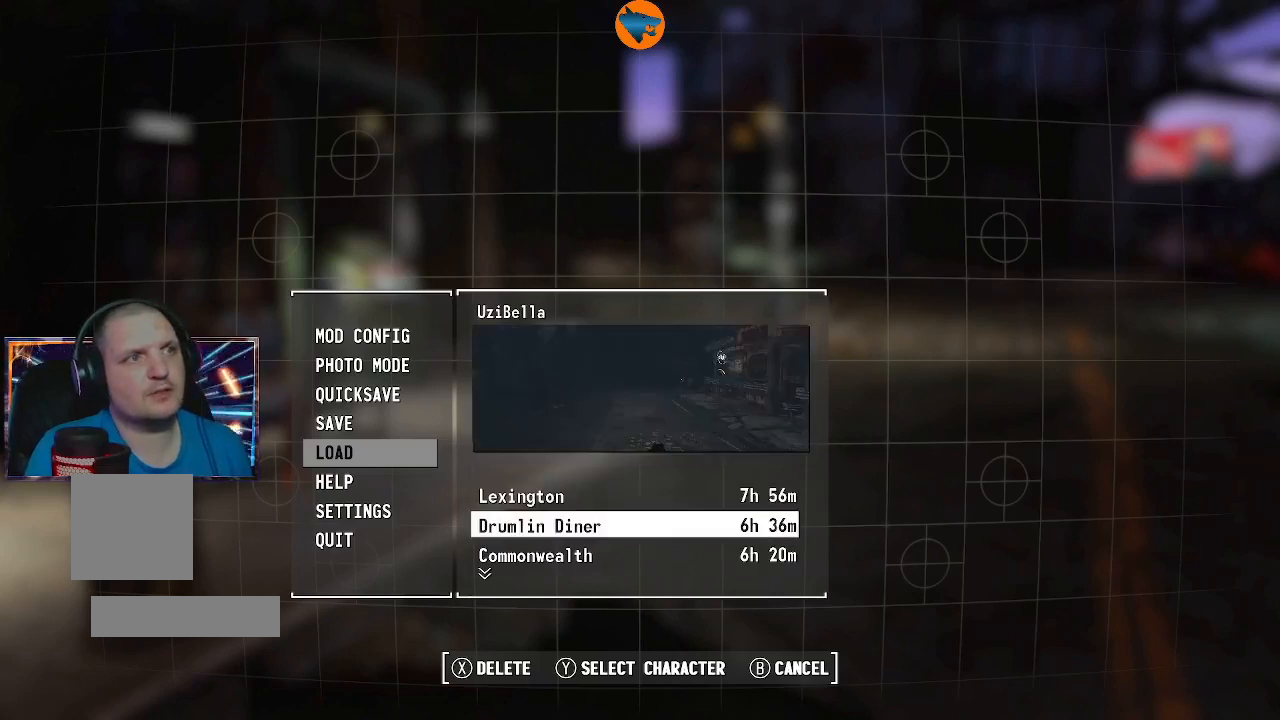
{"buttons": [], "left_stick": "center", "right_stick": "center", "events": []}
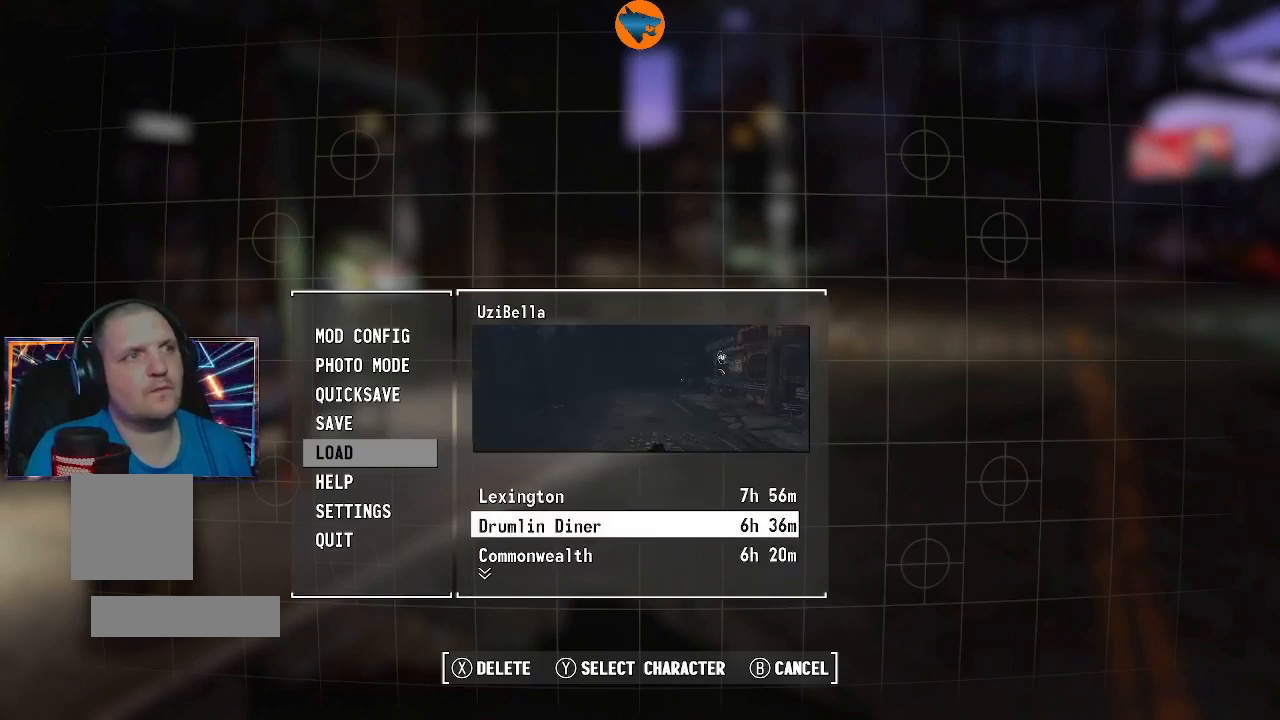
{"buttons": [], "left_stick": "center", "right_stick": "center", "events": [[33, "DPAD_DOWN", "down"], [167, "DPAD_DOWN", "up"]]}
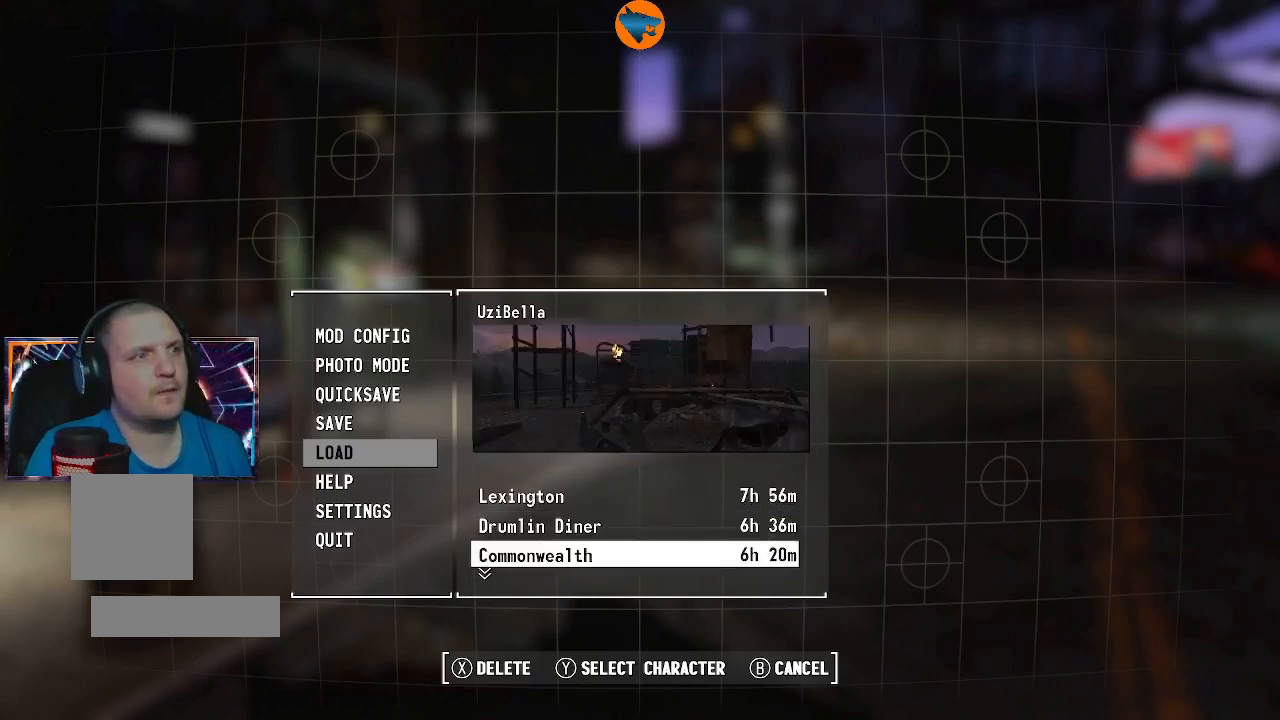
{"buttons": ["DPAD_DOWN"], "left_stick": "center", "right_stick": "center", "events": [[433, "DPAD_DOWN", "down"]]}
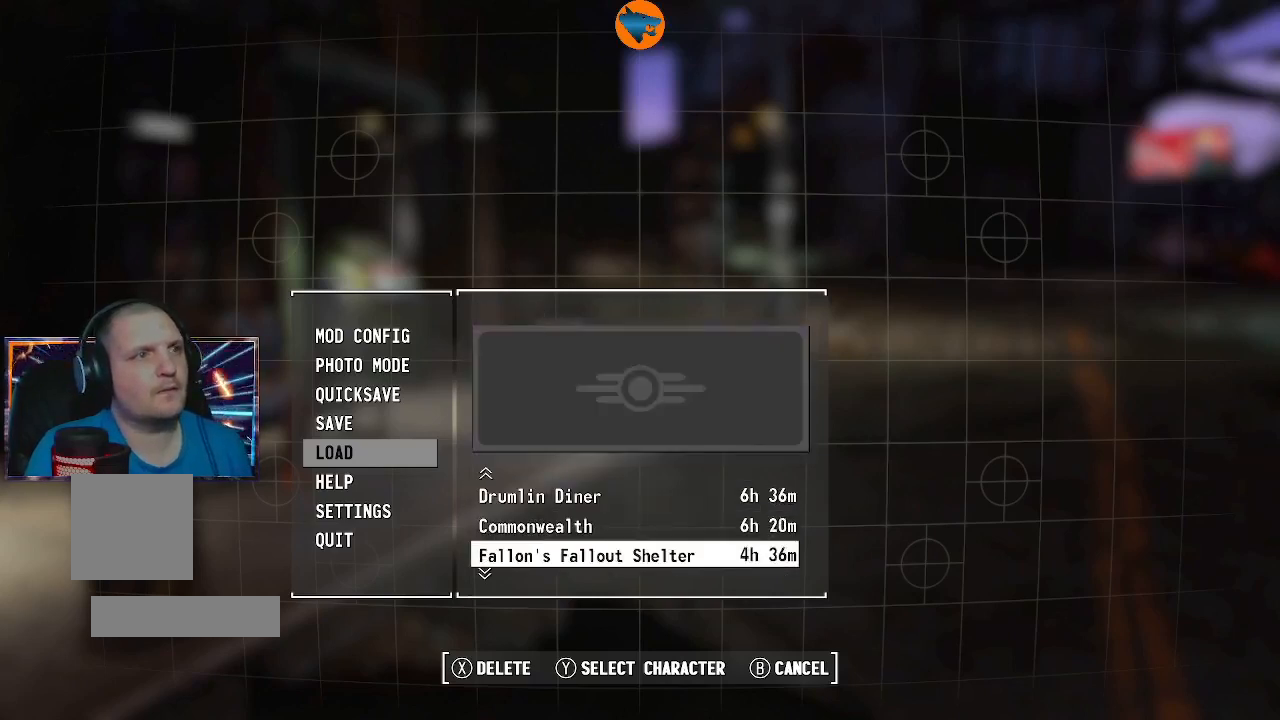
{"buttons": [], "left_stick": "center", "right_stick": "center", "events": [[100, "DPAD_DOWN", "up"]]}
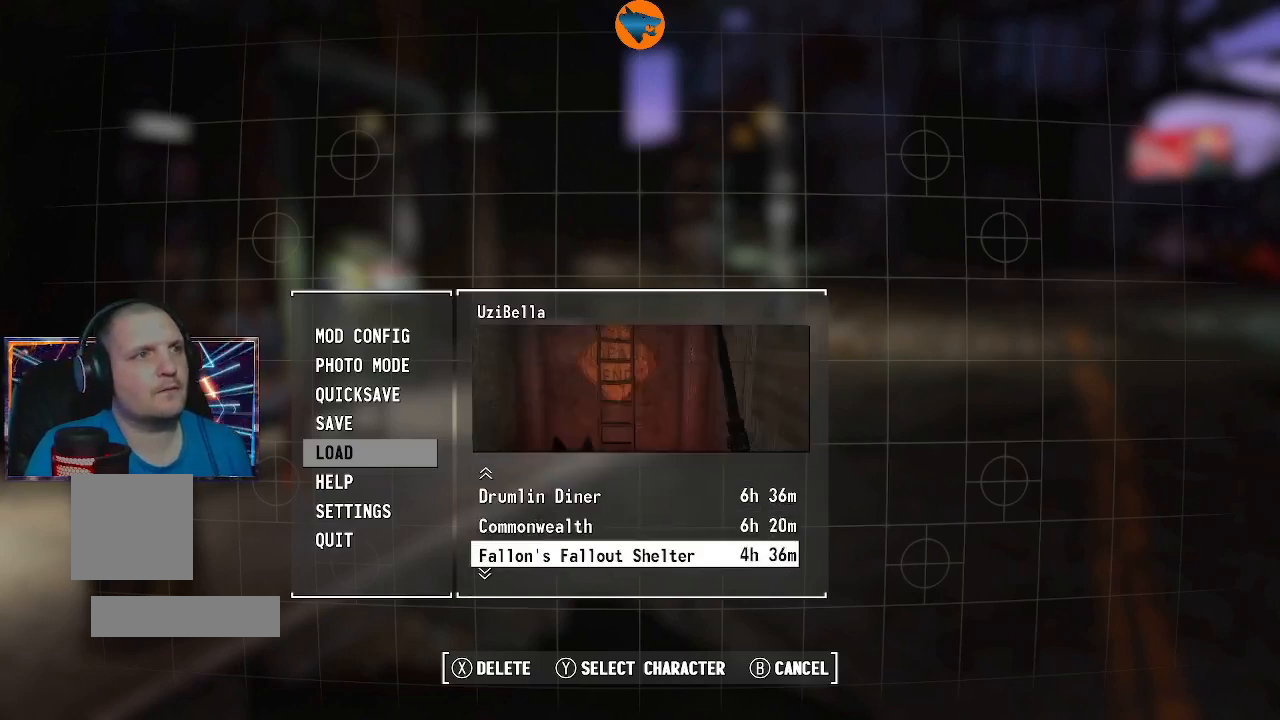
{"buttons": [], "left_stick": "center", "right_stick": "center", "events": [[267, "DPAD_UP", "down"], [367, "DPAD_UP", "up"]]}
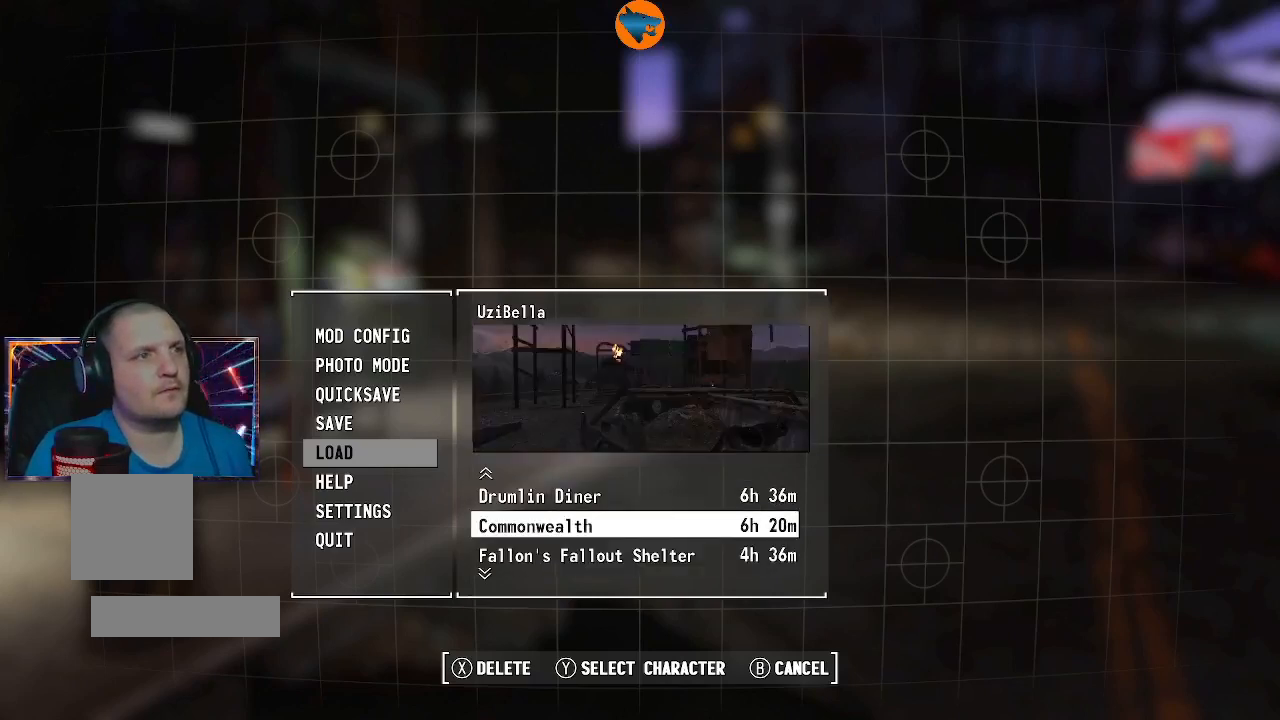
{"buttons": [], "left_stick": "center", "right_stick": "center", "events": []}
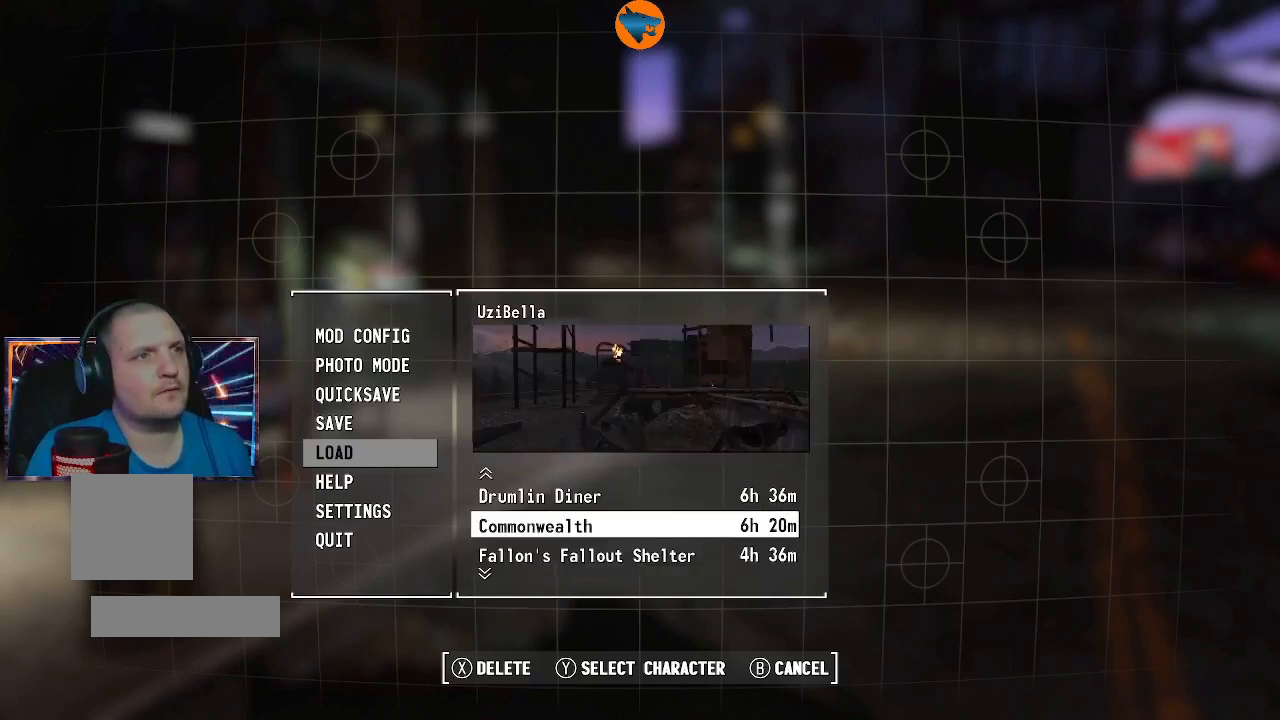
{"buttons": [], "left_stick": "center", "right_stick": "center", "events": [[400, "X", "down"], [500, "X", "up"]]}
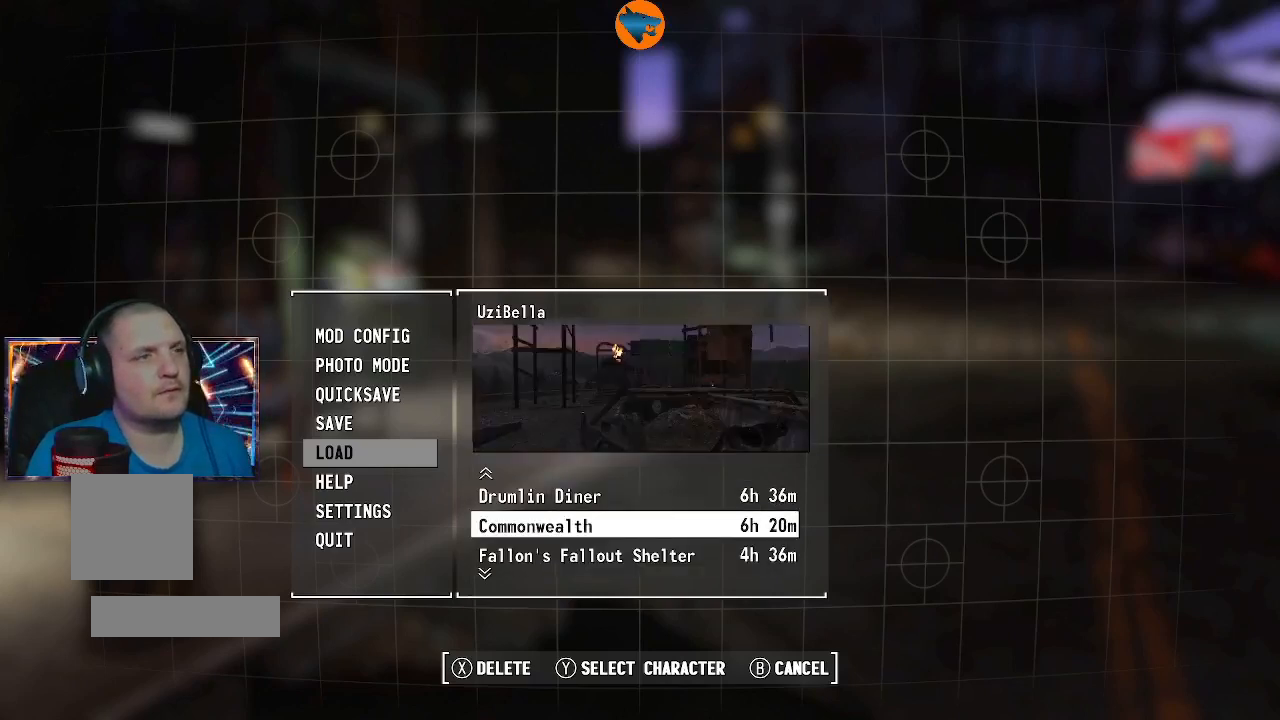
{"buttons": [], "left_stick": "center", "right_stick": "center", "events": [[267, "A", "down"], [367, "A", "up"]]}
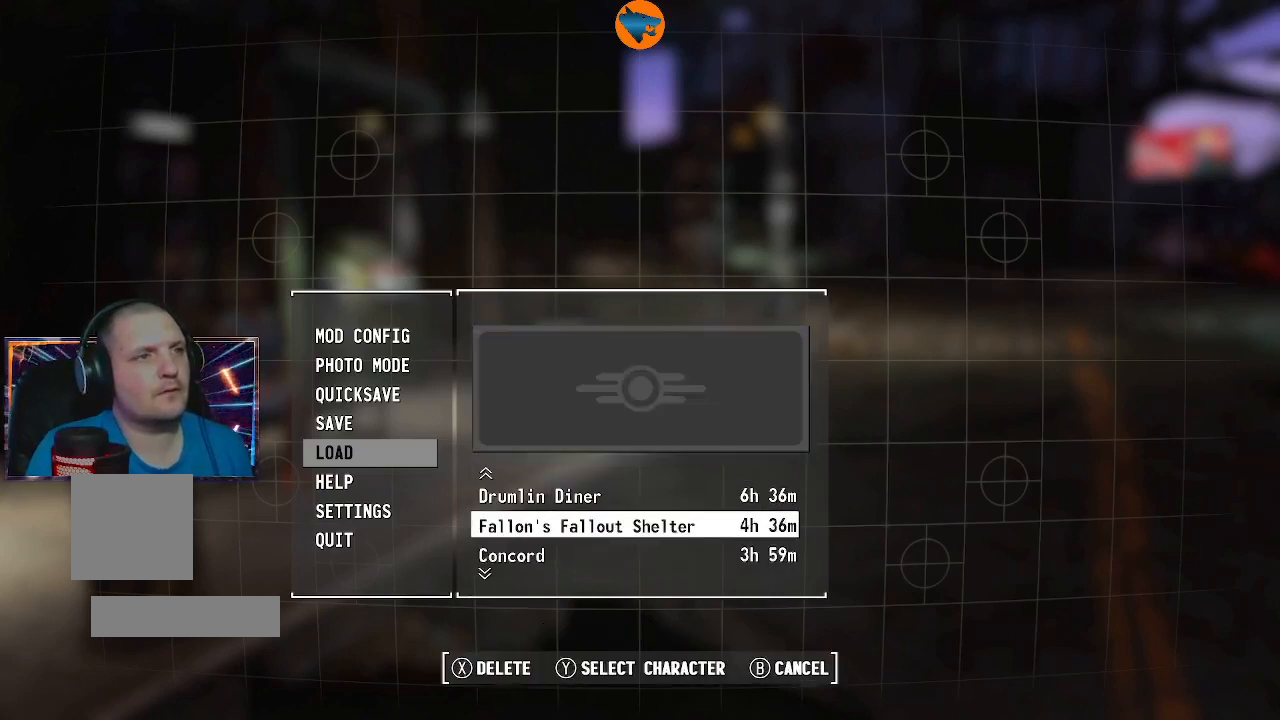
{"buttons": [], "left_stick": "center", "right_stick": "center", "events": []}
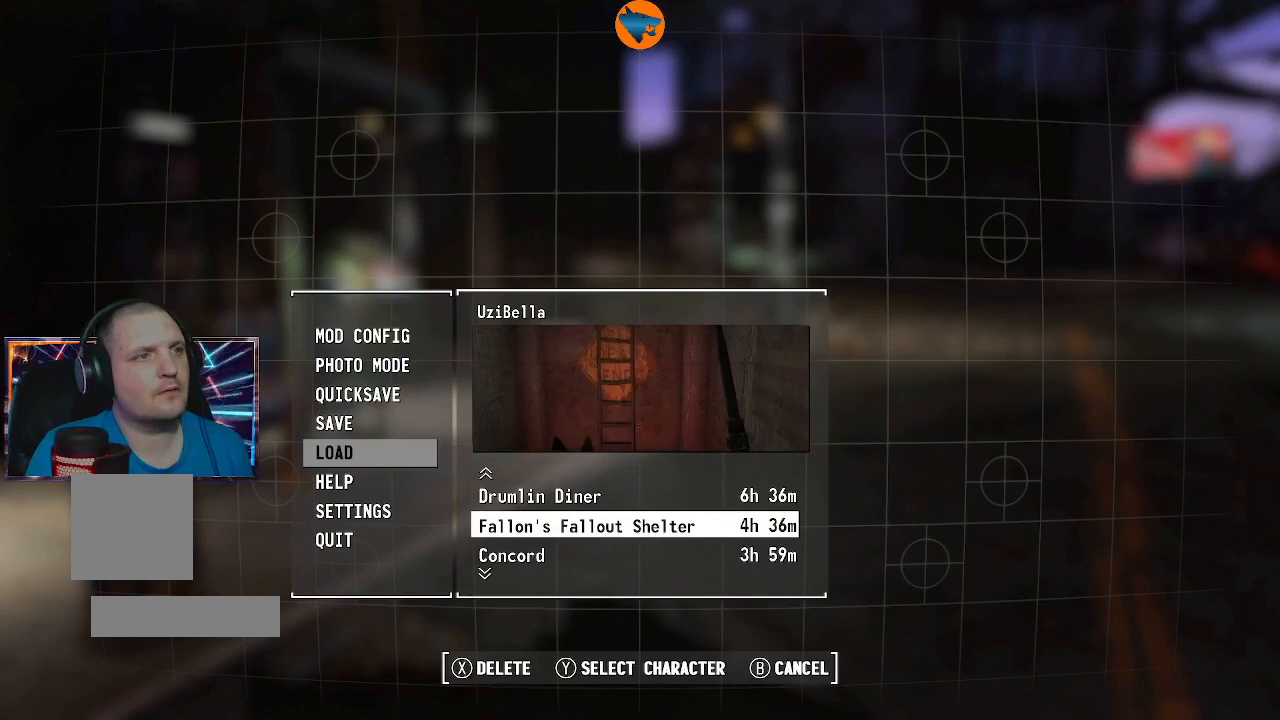
{"buttons": [], "left_stick": "center", "right_stick": "center", "events": []}